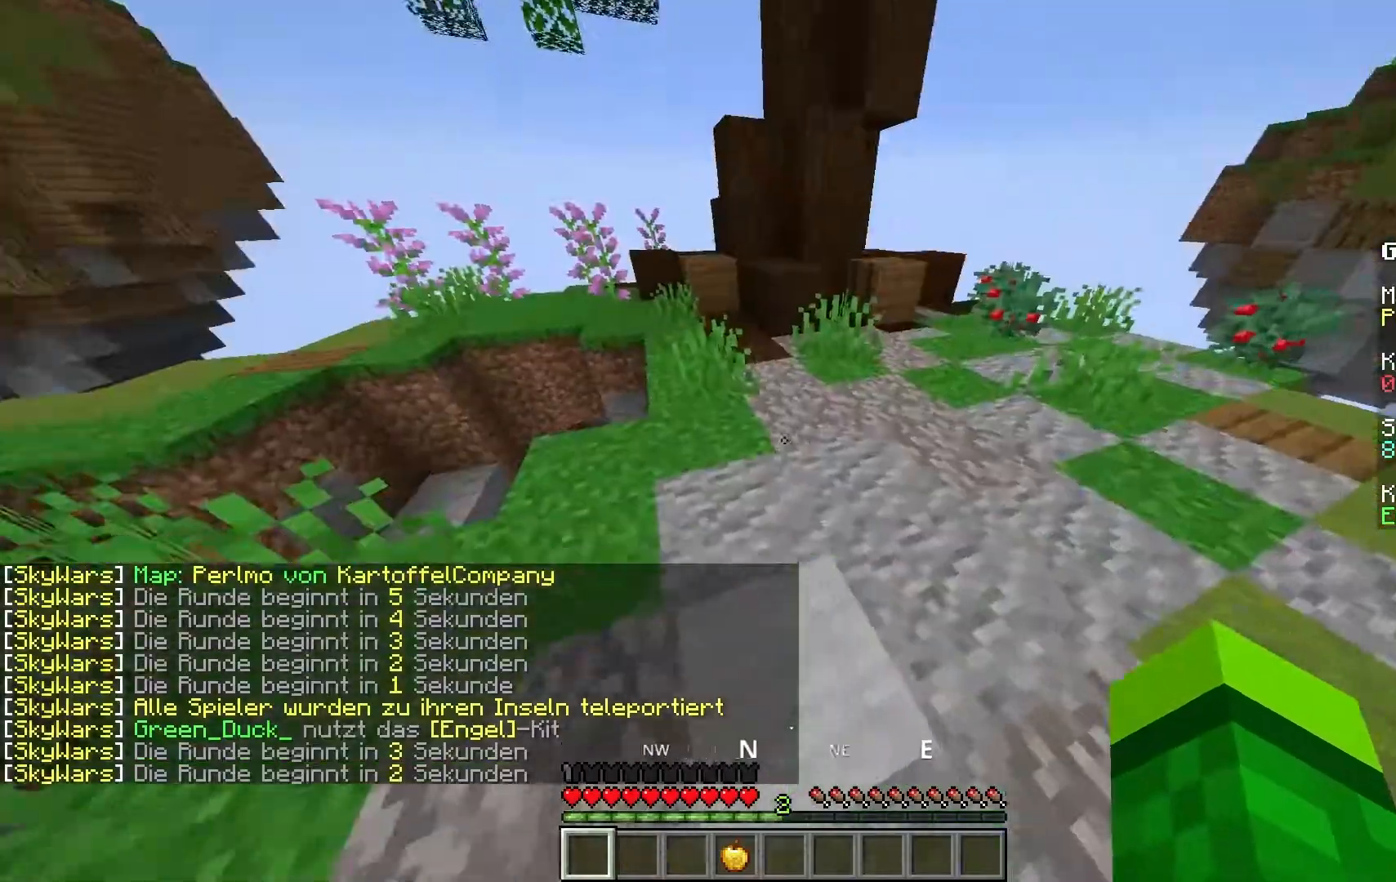
Gameplay with keyboard and mouse; each line is a JSON object with the keys and mouse buttons held at the frame after it. "events" lists presses ("down") and releases ("up") of "a", "d", "s", "space", "w", "mouse_left" and "mouse_right" between this image and that frame as [ms after this image, input, new state], when the widget could be followed in between. "mouse_left", "mouse_right" = the "left", "right" buttons of the "mouse" list. No other keys are recorded. Fast repeated clicks can show as one long hold. Mouse movement is not recorded.
{"keys": ["s"], "mouse": [], "events": [[133, "w", "down"], [217, "d", "down"], [250, "w", "up"], [267, "d", "up"], [333, "s", "down"]]}
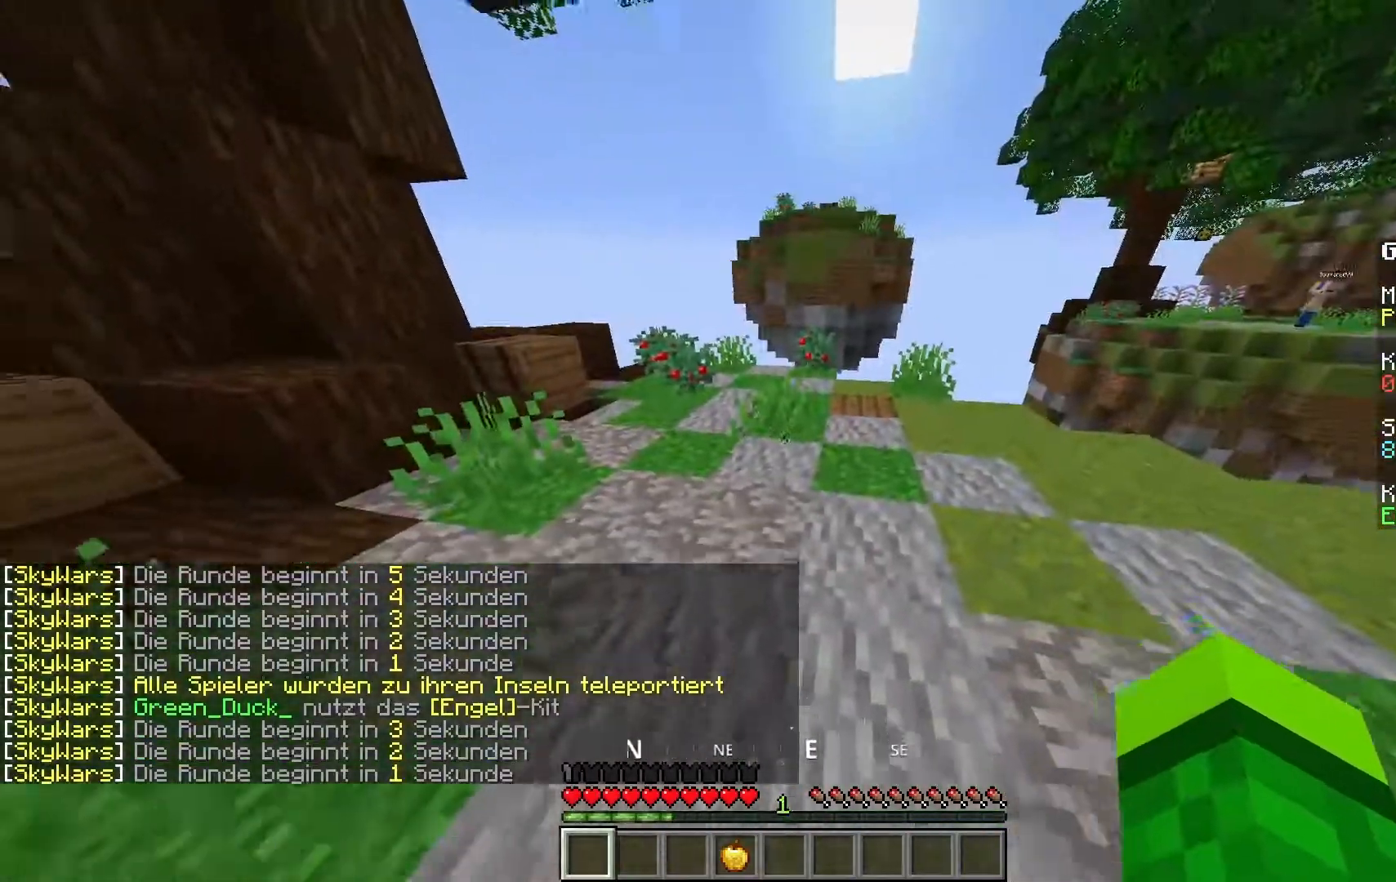
{"keys": [], "mouse": [], "events": [[67, "d", "down"], [167, "s", "up"], [300, "w", "down"], [400, "d", "up"], [450, "w", "up"]]}
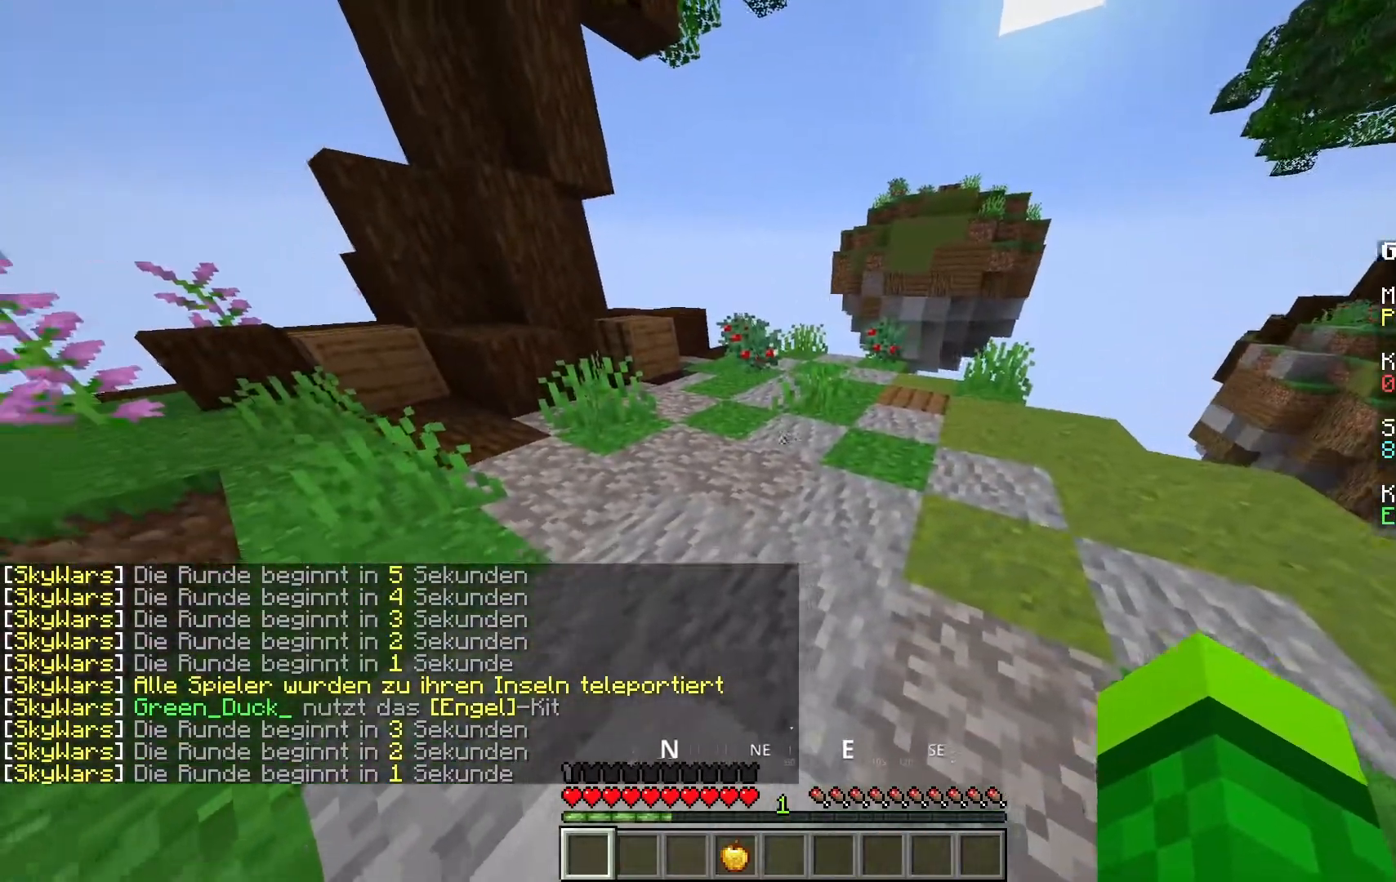
{"keys": [], "mouse": [], "events": [[83, "a", "down"], [317, "a", "up"]]}
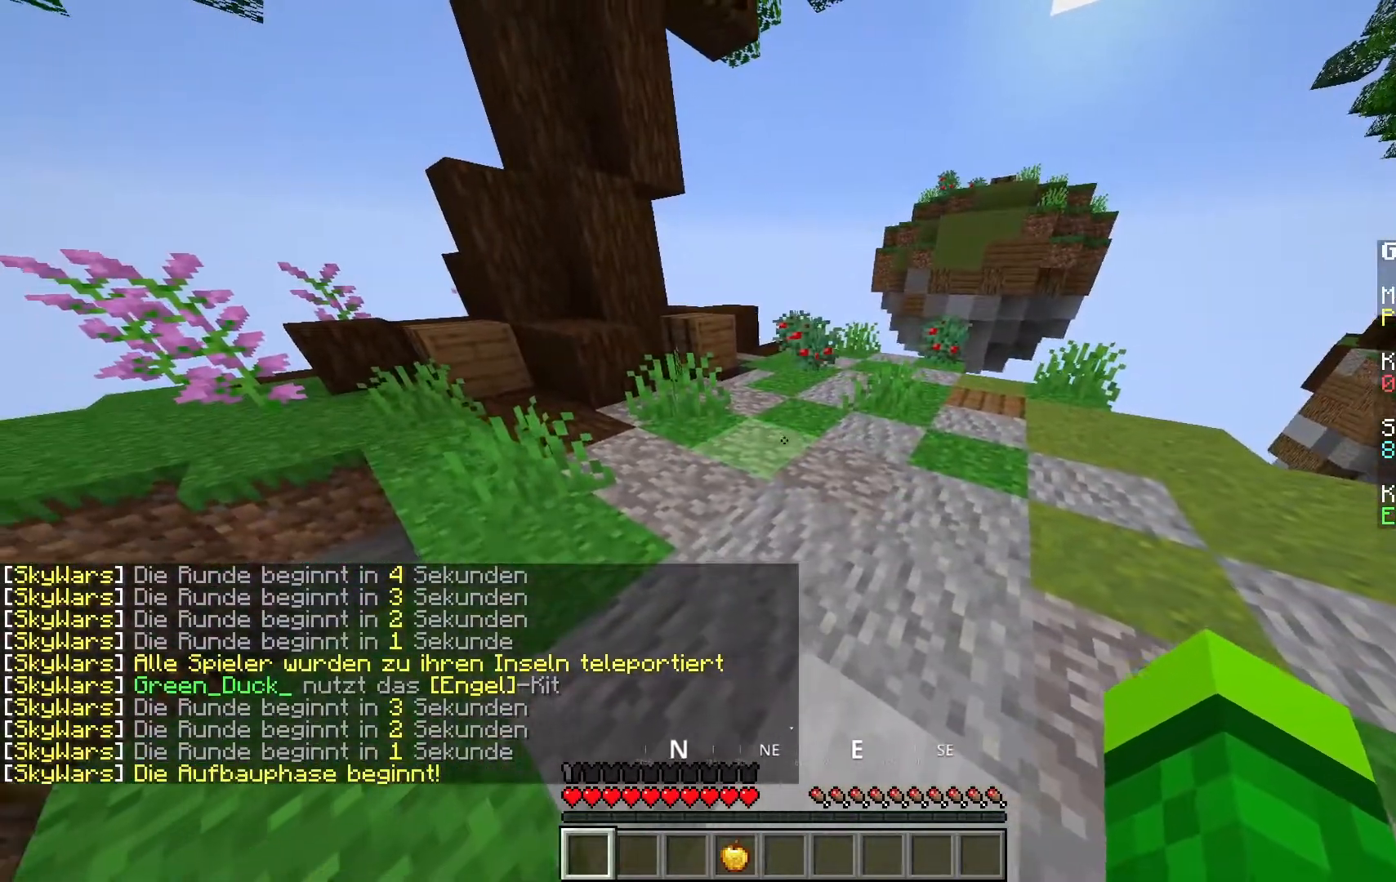
{"keys": ["w"], "mouse": [], "events": [[233, "d", "down"], [267, "w", "down"], [467, "d", "up"]]}
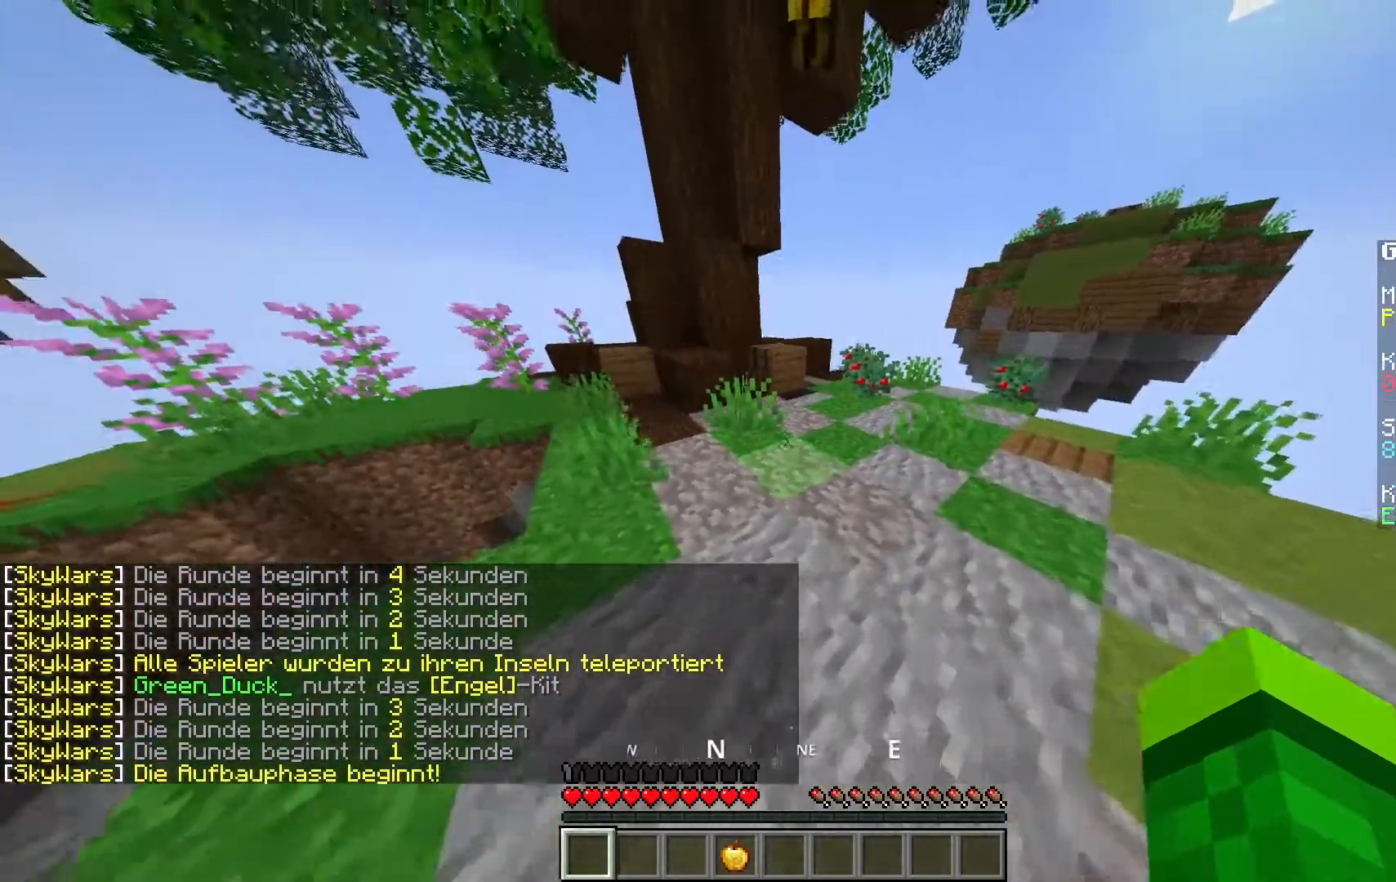
{"keys": ["w"], "mouse": ["right"], "events": [[50, "space", "down"], [300, "space", "up"], [433, "mouse_right", "down"]]}
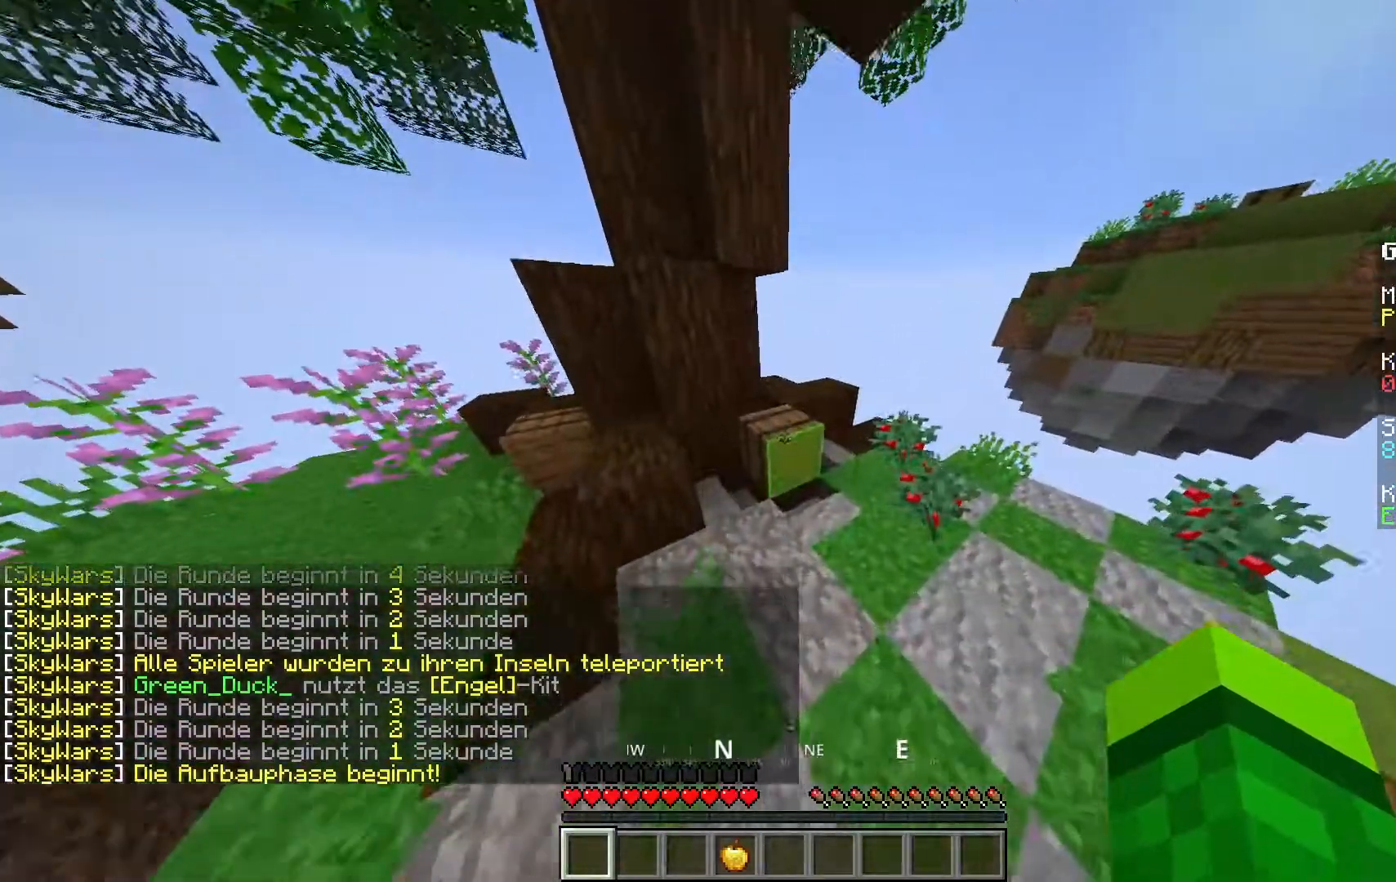
{"keys": [], "mouse": [], "events": [[67, "mouse_right", "up"], [67, "w", "up"]]}
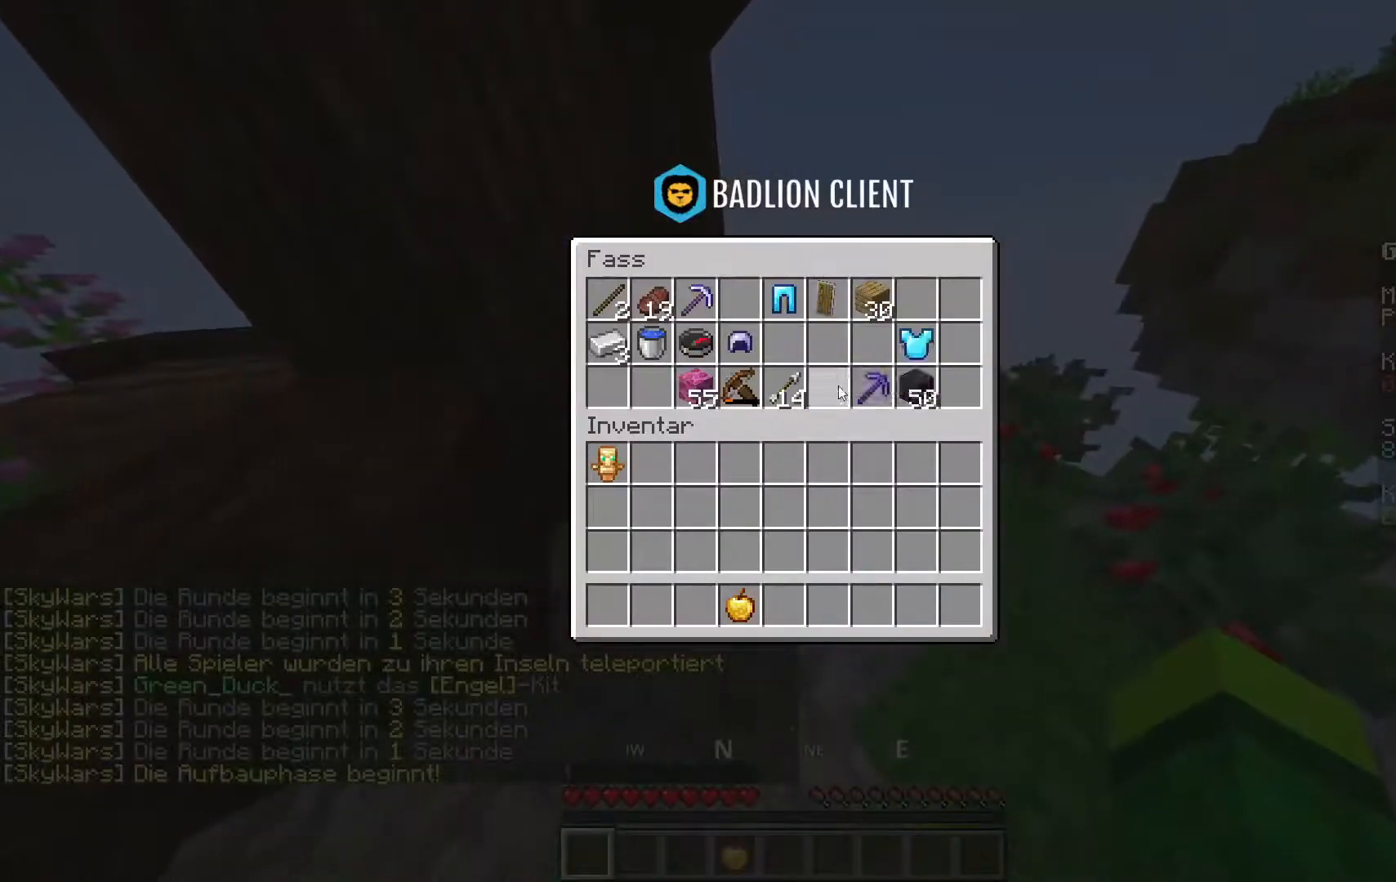
{"keys": [], "mouse": [], "events": []}
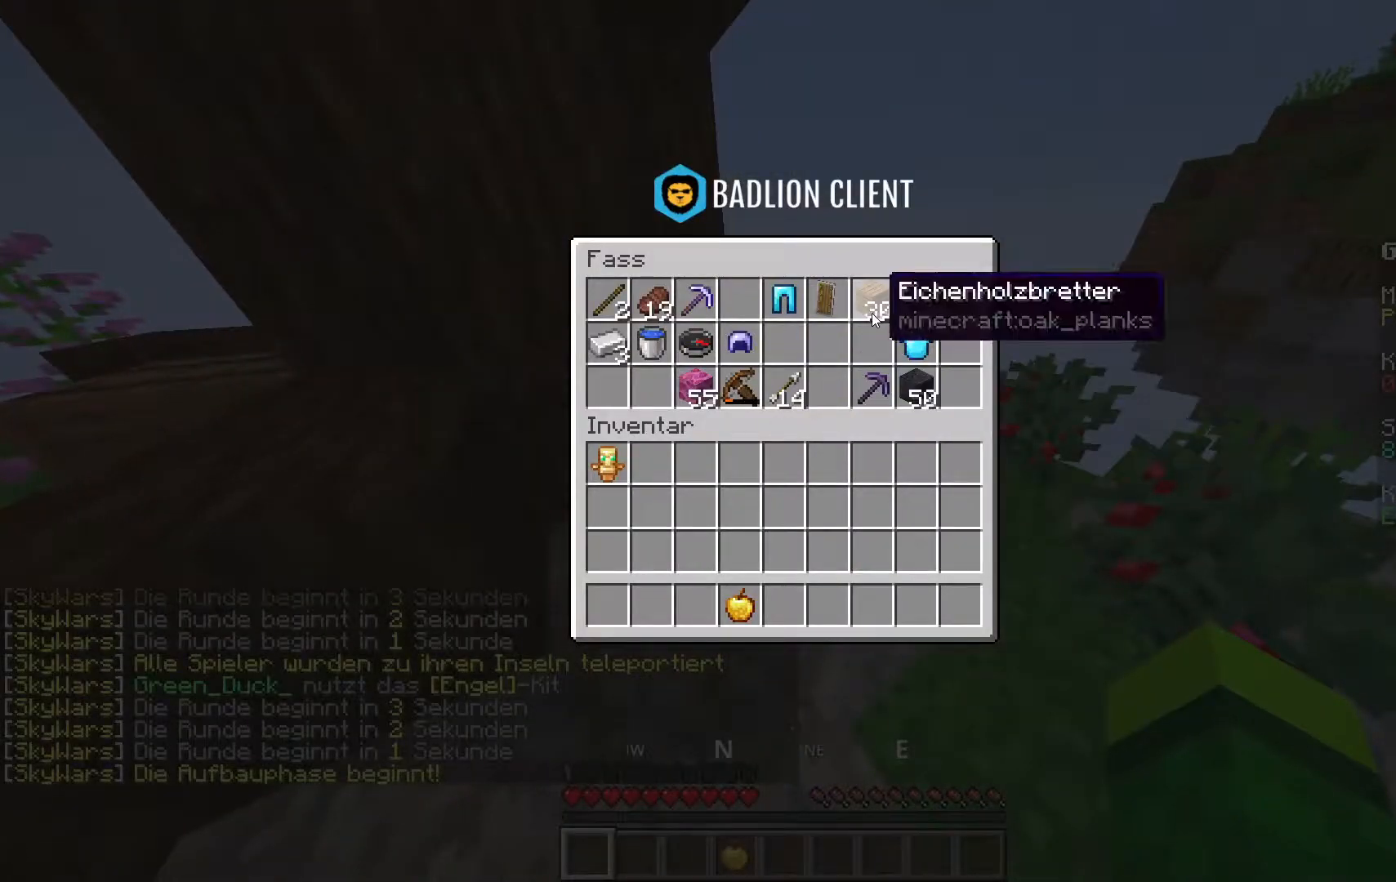
{"keys": [], "mouse": [], "events": []}
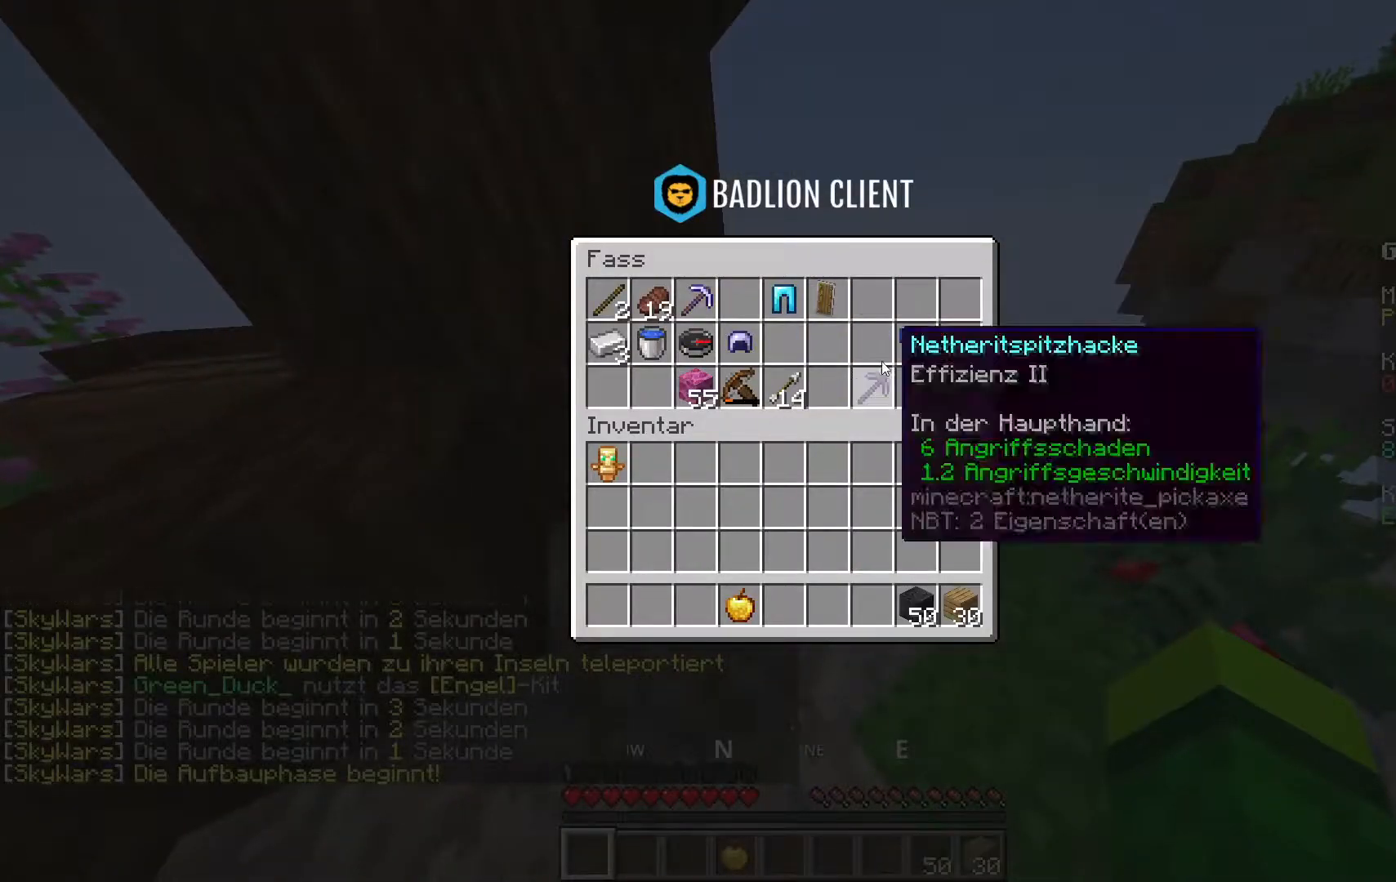
{"keys": [], "mouse": [], "events": []}
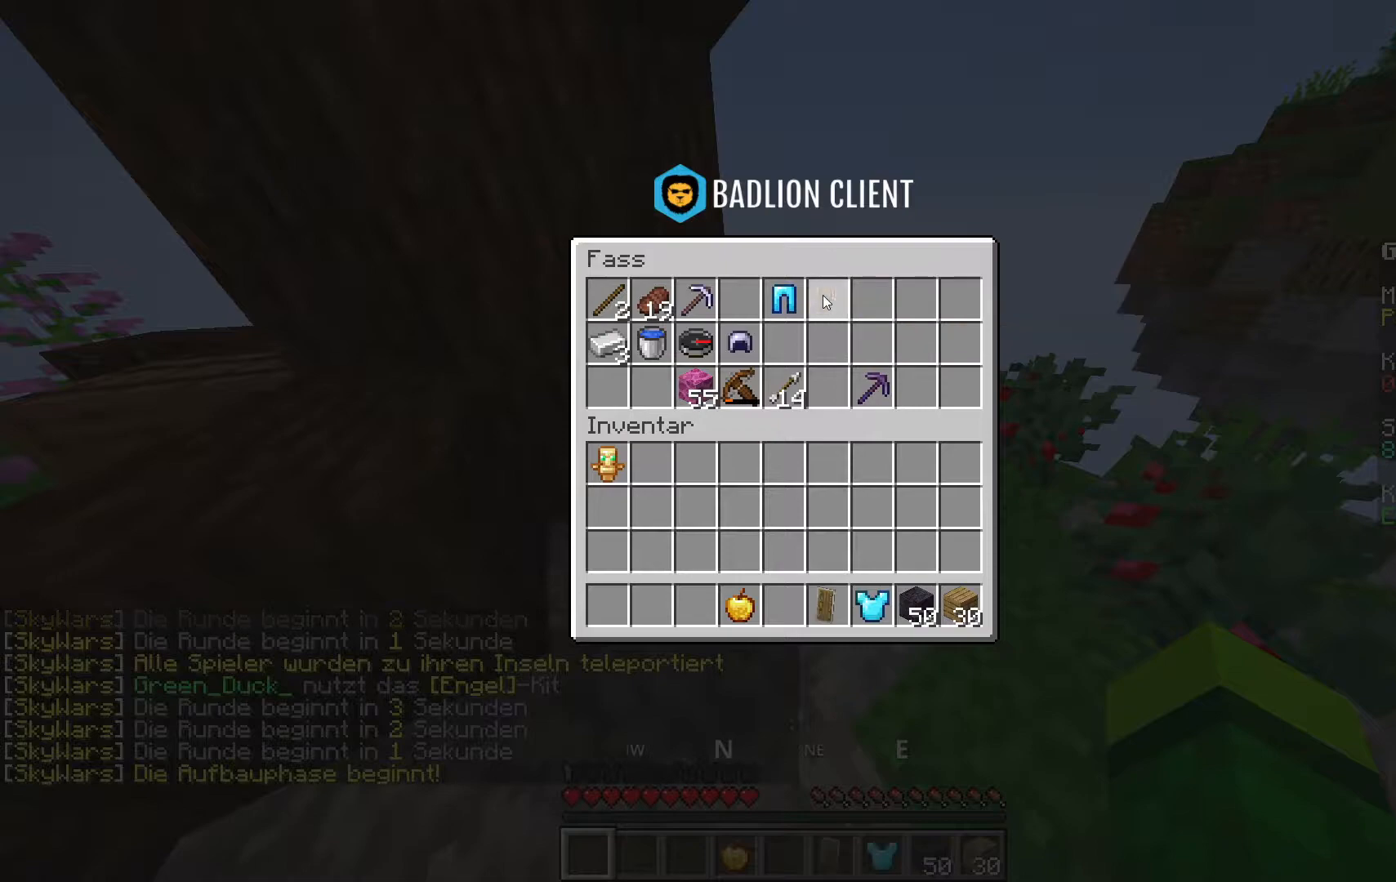
{"keys": [], "mouse": [], "events": []}
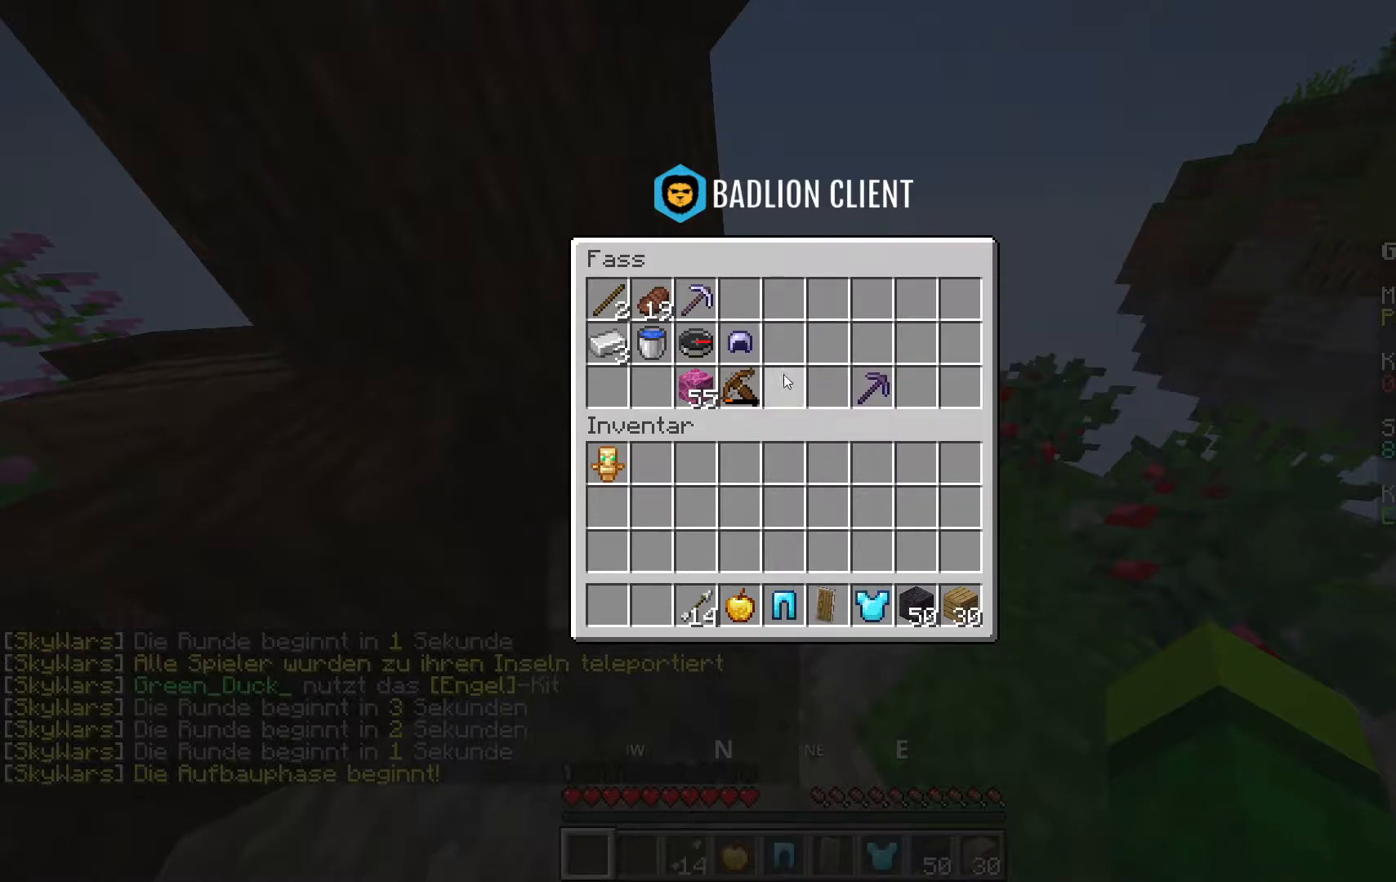
{"keys": [], "mouse": [], "events": []}
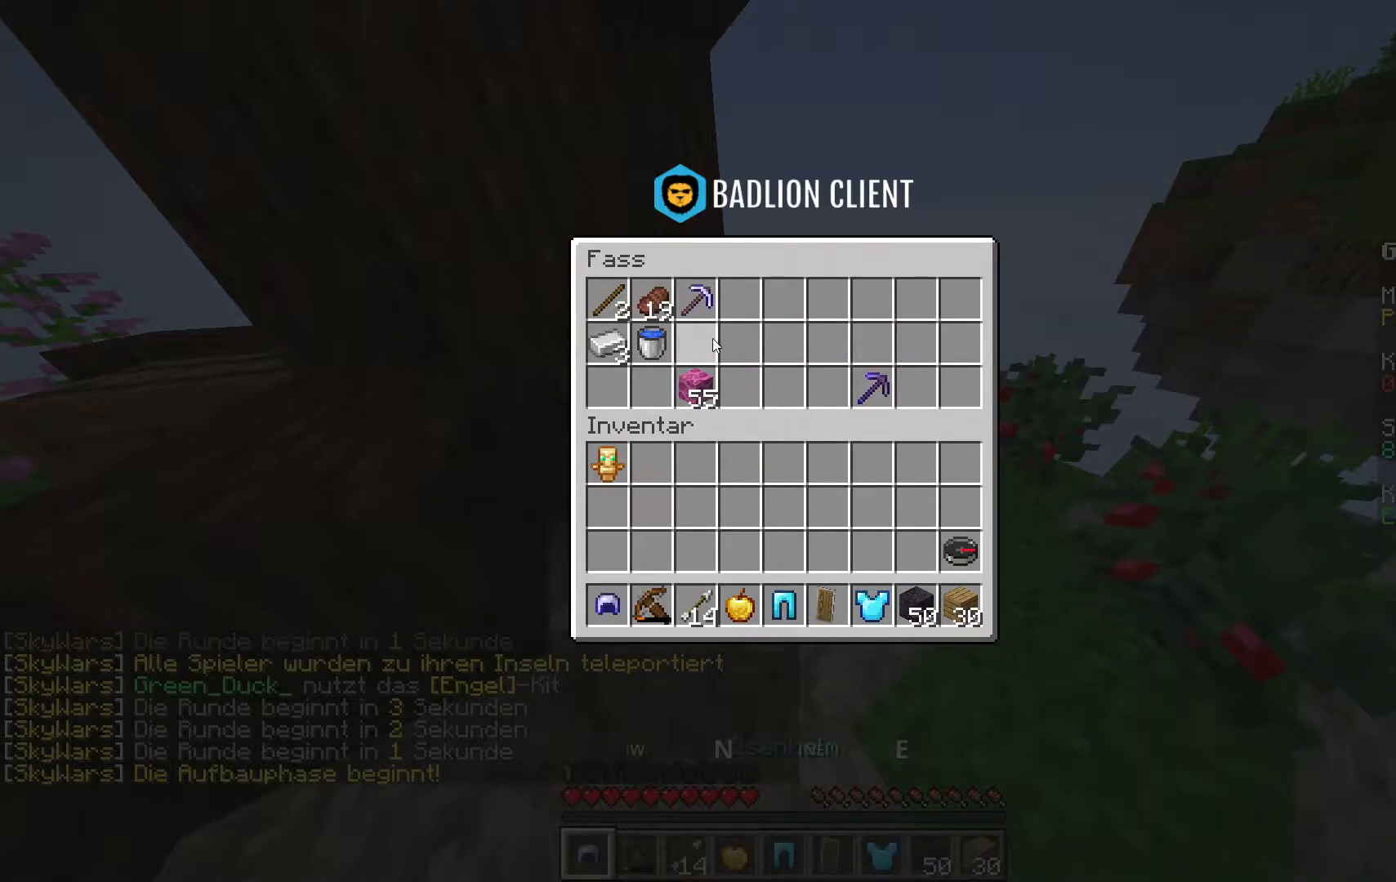
{"keys": [], "mouse": [], "events": []}
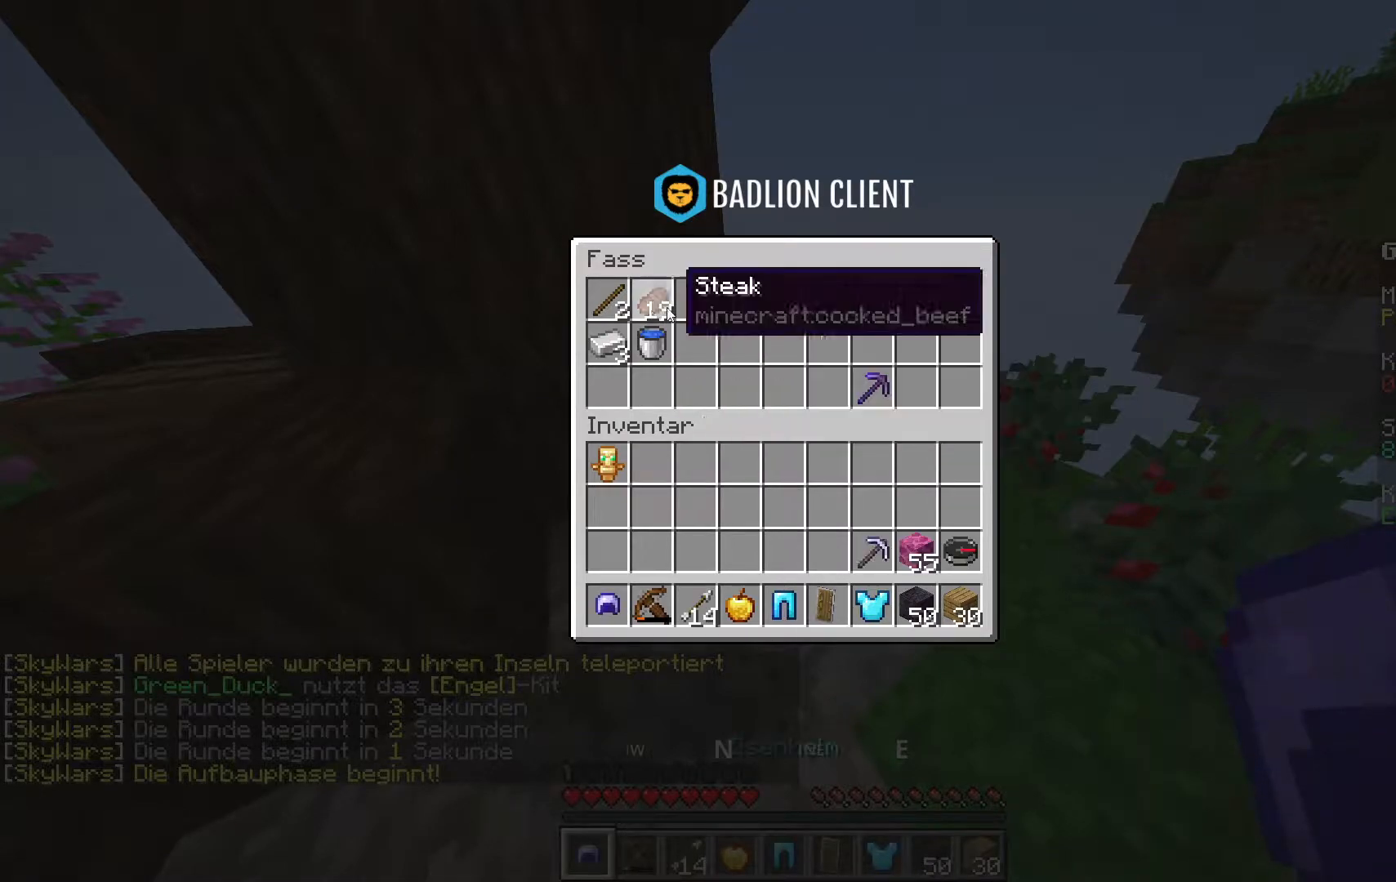
{"keys": [], "mouse": [], "events": []}
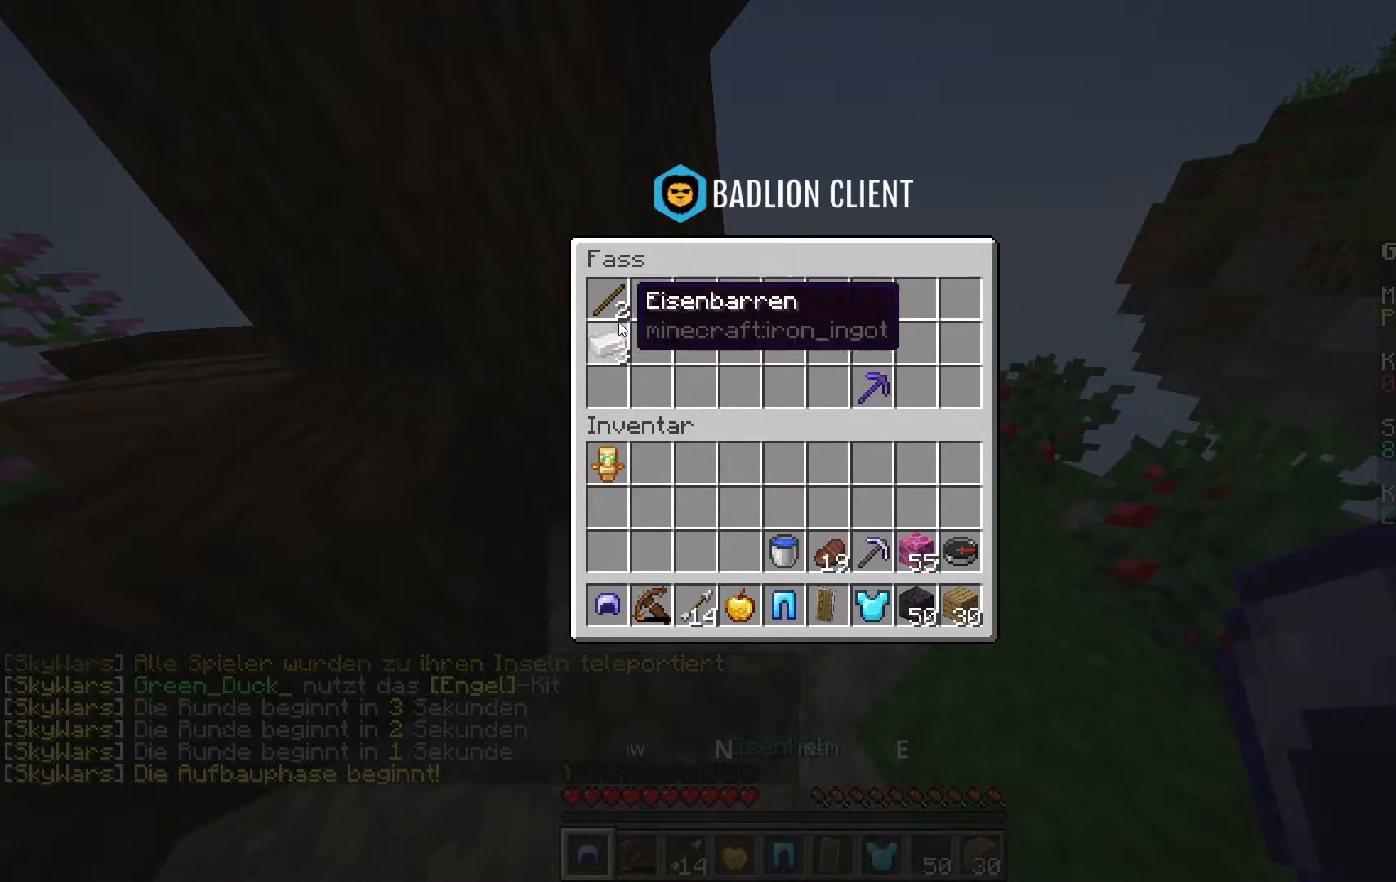
{"keys": [], "mouse": [], "events": []}